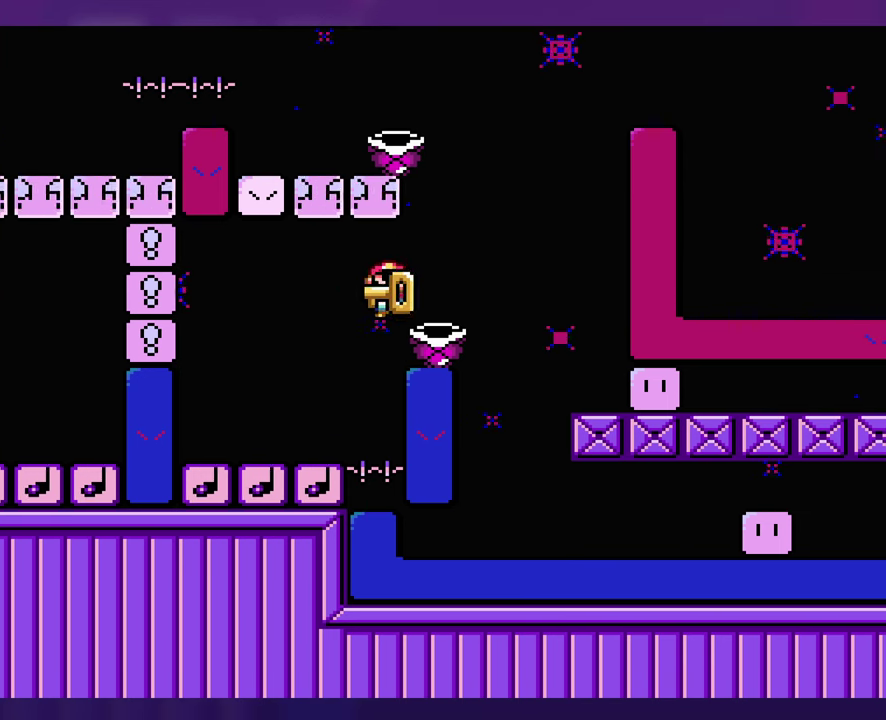
Gameplay with a controller (Nintendo layout); each line is a JSON object with the inputs held at the frame after it. "events" lists button and stick changes between this image and that frame as [ms after this image, input, new state], when the widget could be followed in between. Not read: B L3 R3 Y.
{"buttons": ["DPAD_RIGHT"], "events": [[367, "DPAD_LEFT", "up"], [450, "DPAD_RIGHT", "down"]]}
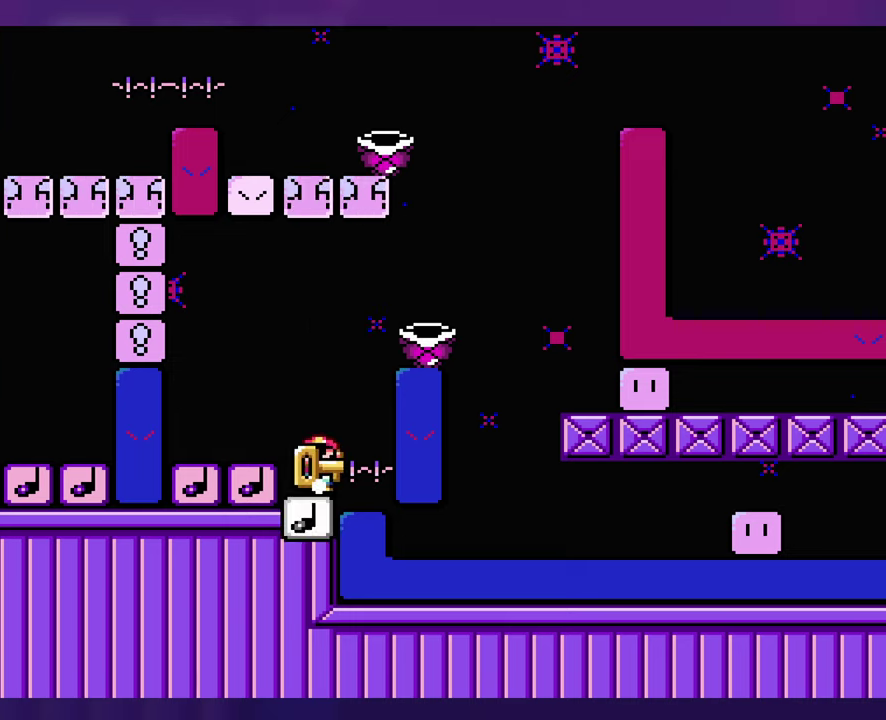
{"buttons": [], "events": [[34, "DPAD_RIGHT", "up"]]}
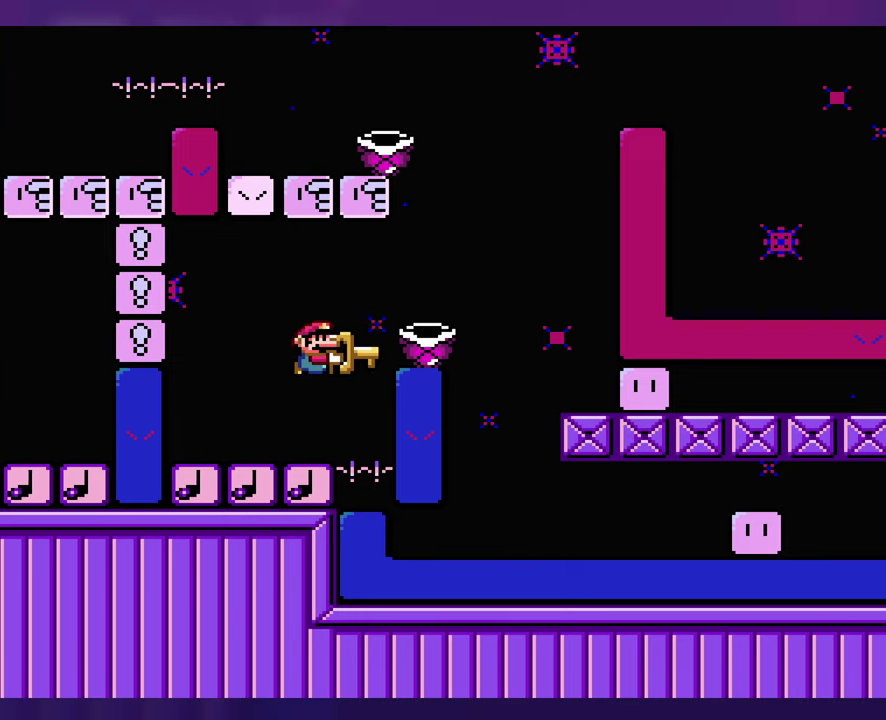
{"buttons": ["DPAD_LEFT"], "events": [[184, "DPAD_RIGHT", "down"], [484, "DPAD_RIGHT", "up"], [500, "DPAD_LEFT", "down"]]}
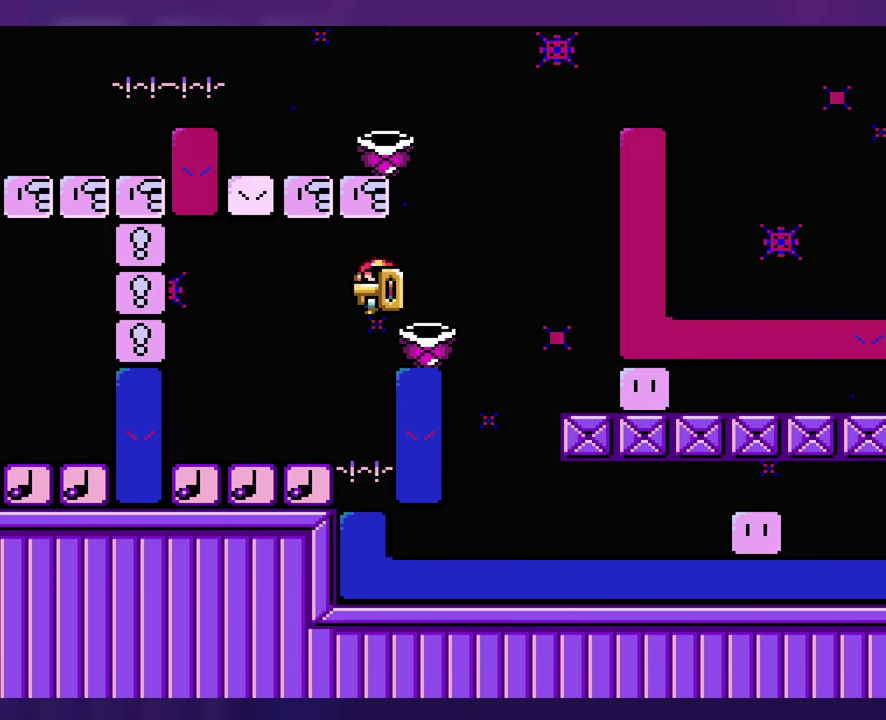
{"buttons": ["DPAD_RIGHT"], "events": [[417, "DPAD_UP", "down"], [434, "DPAD_LEFT", "up"], [467, "DPAD_RIGHT", "down"], [500, "DPAD_UP", "up"]]}
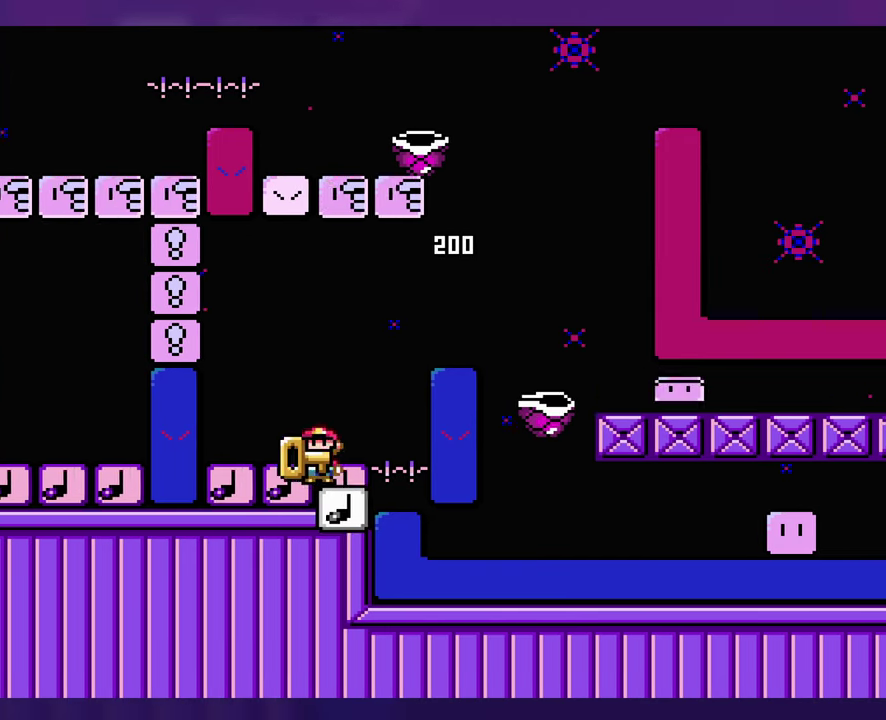
{"buttons": ["DPAD_LEFT"], "events": [[300, "DPAD_LEFT", "down"], [300, "DPAD_RIGHT", "up"]]}
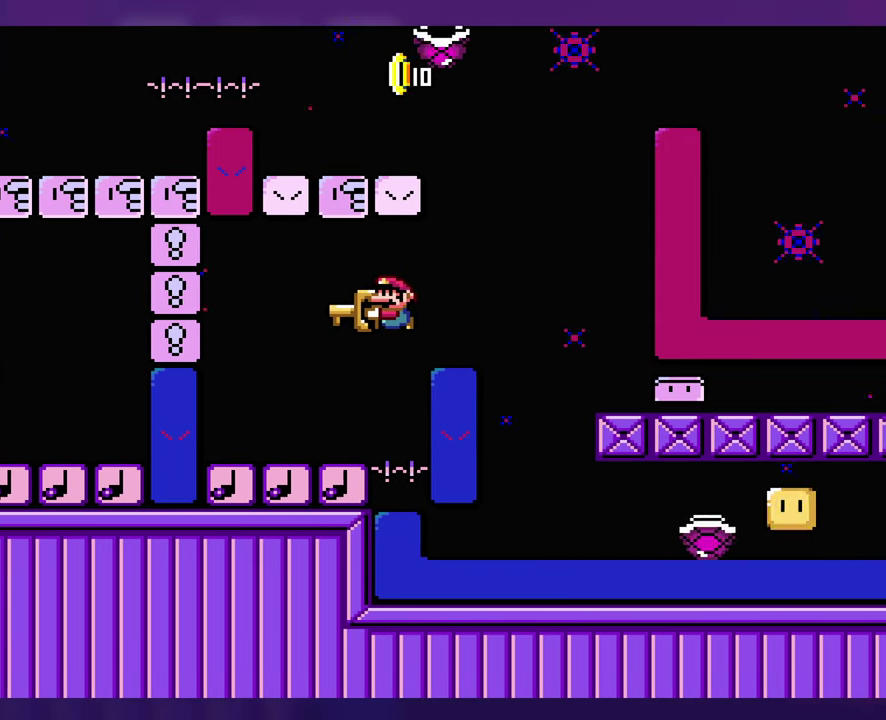
{"buttons": ["DPAD_RIGHT"], "events": [[34, "DPAD_LEFT", "up"], [134, "DPAD_RIGHT", "down"], [300, "DPAD_RIGHT", "up"], [367, "DPAD_RIGHT", "down"]]}
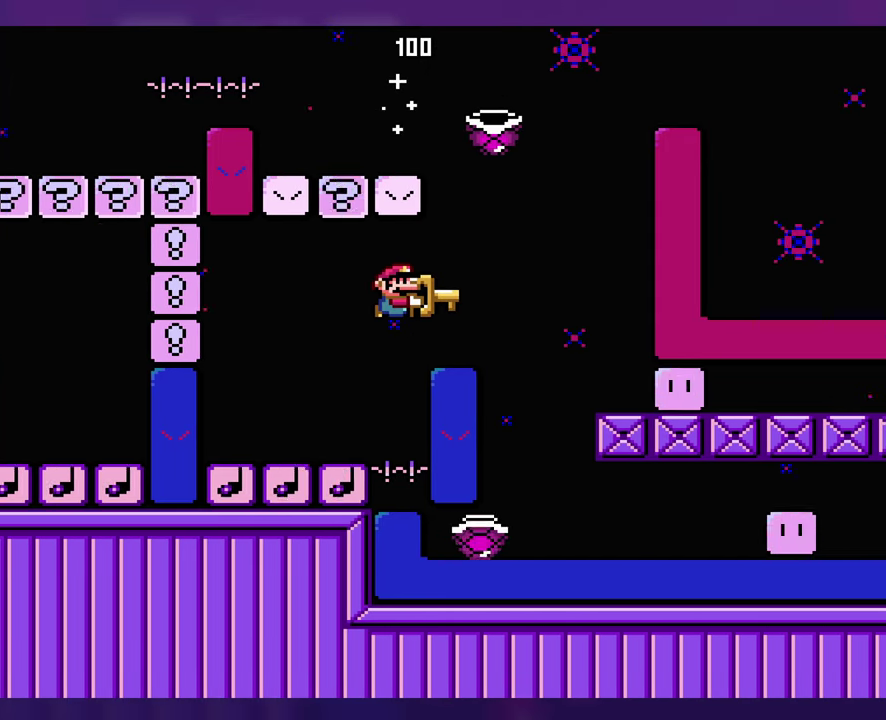
{"buttons": ["DPAD_RIGHT"], "events": []}
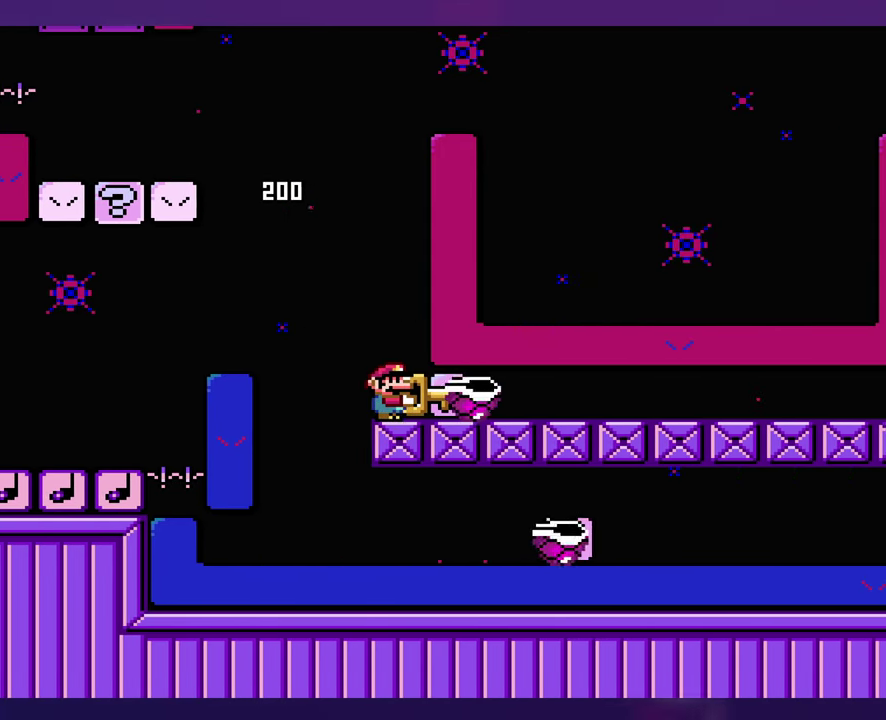
{"buttons": ["DPAD_RIGHT"], "events": []}
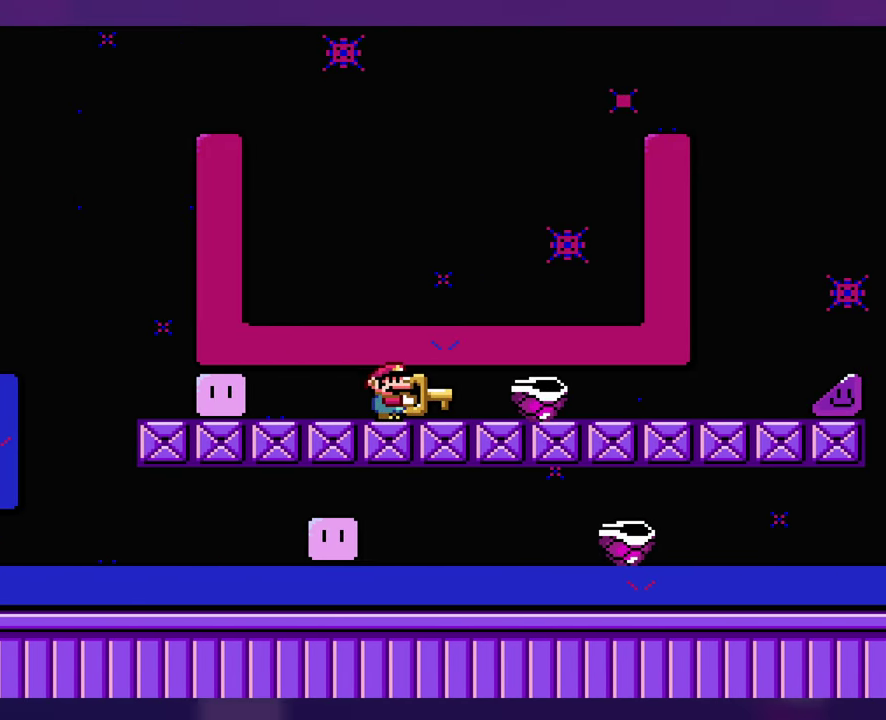
{"buttons": ["DPAD_RIGHT"], "events": []}
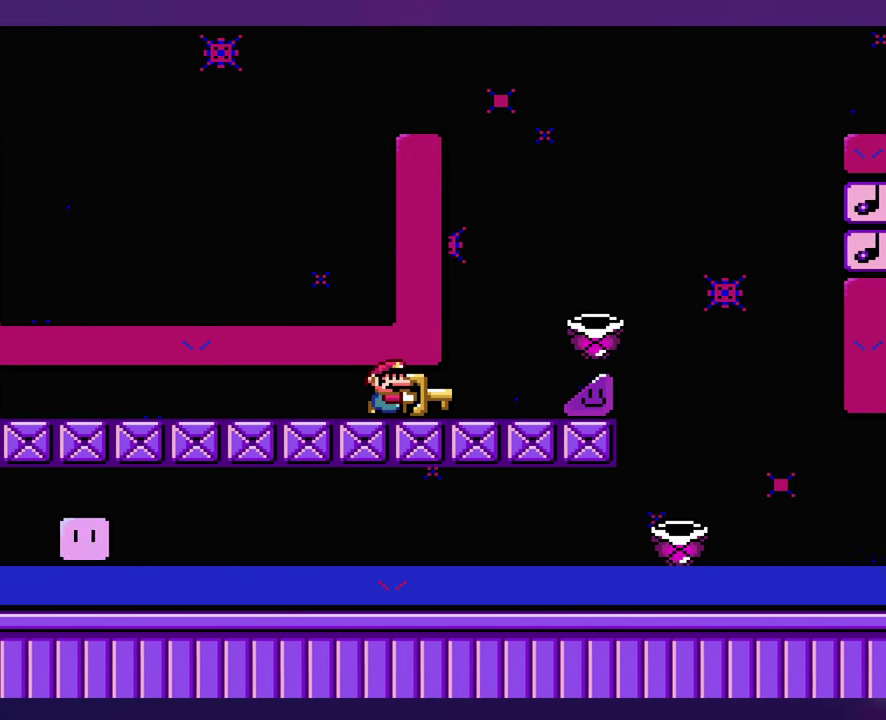
{"buttons": ["DPAD_RIGHT"], "events": []}
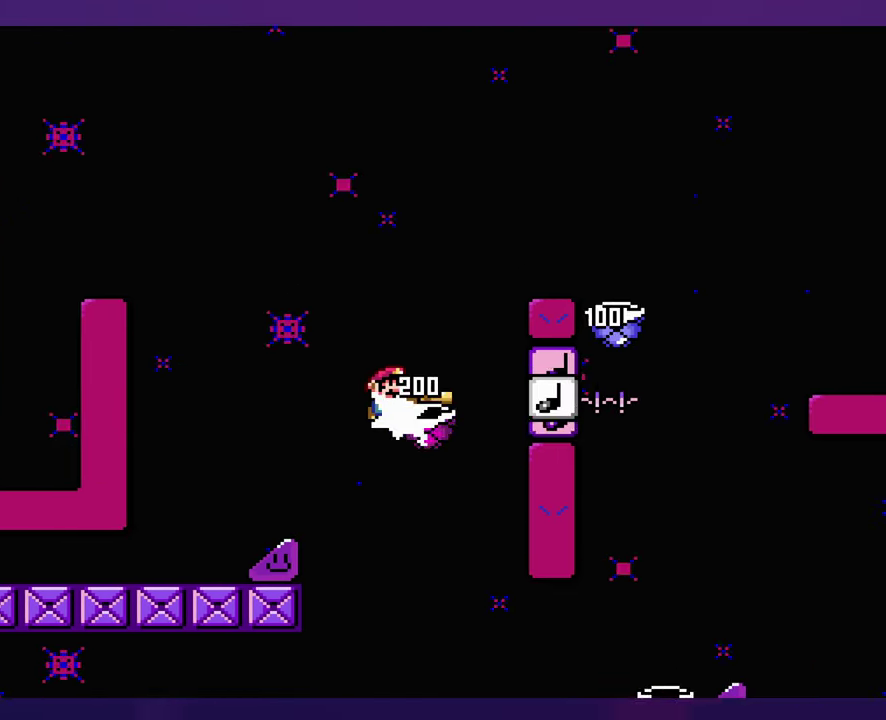
{"buttons": ["DPAD_RIGHT"], "events": []}
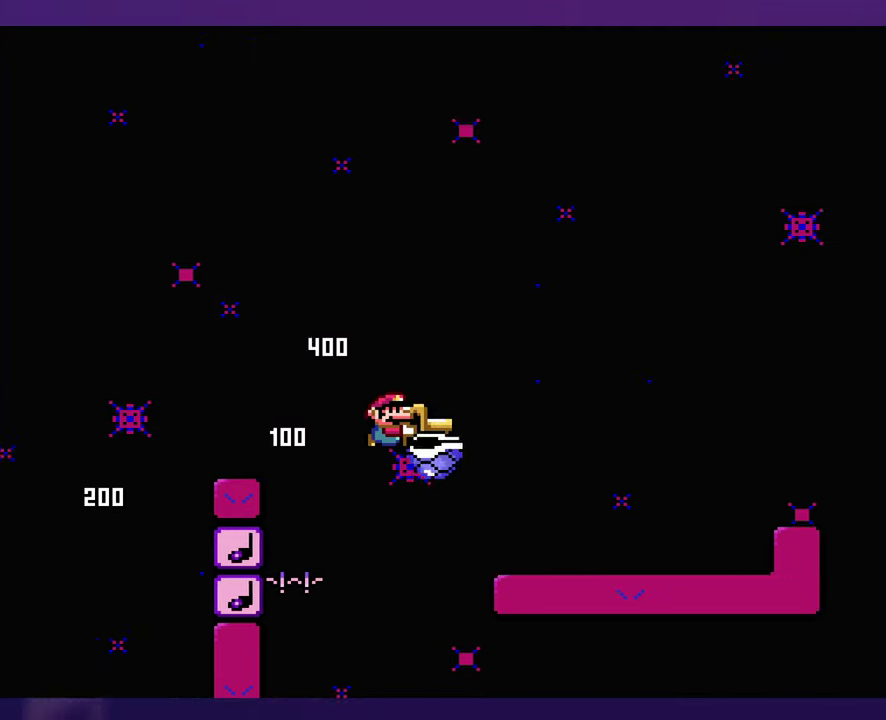
{"buttons": [], "events": [[183, "DPAD_RIGHT", "up"], [200, "DPAD_LEFT", "down"], [250, "DPAD_UP", "down"], [283, "DPAD_LEFT", "up"], [300, "DPAD_RIGHT", "down"], [300, "DPAD_UP", "up"], [433, "DPAD_RIGHT", "up"]]}
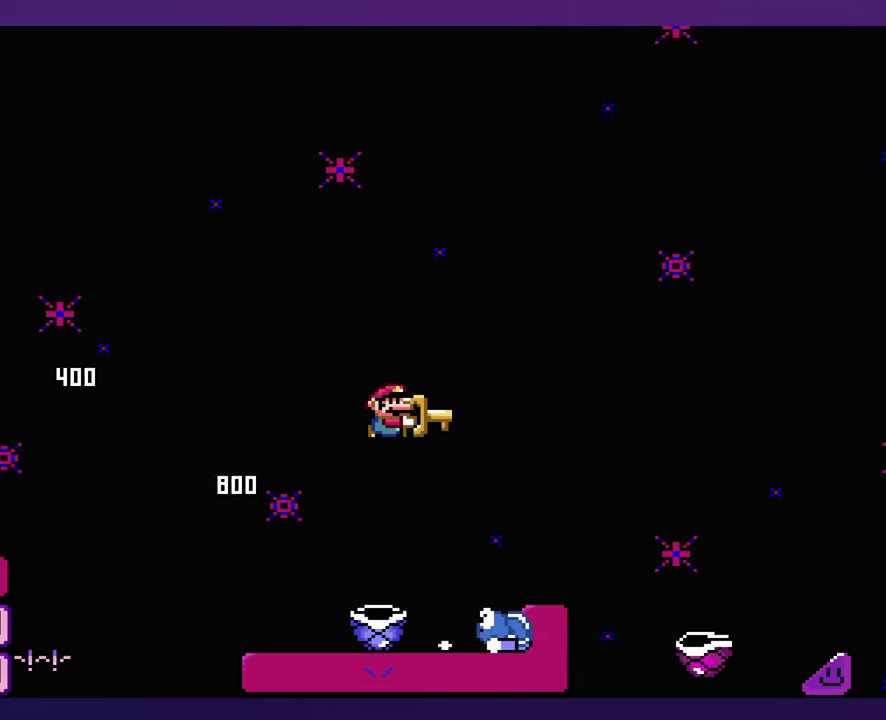
{"buttons": ["DPAD_RIGHT"], "events": [[100, "DPAD_RIGHT", "down"]]}
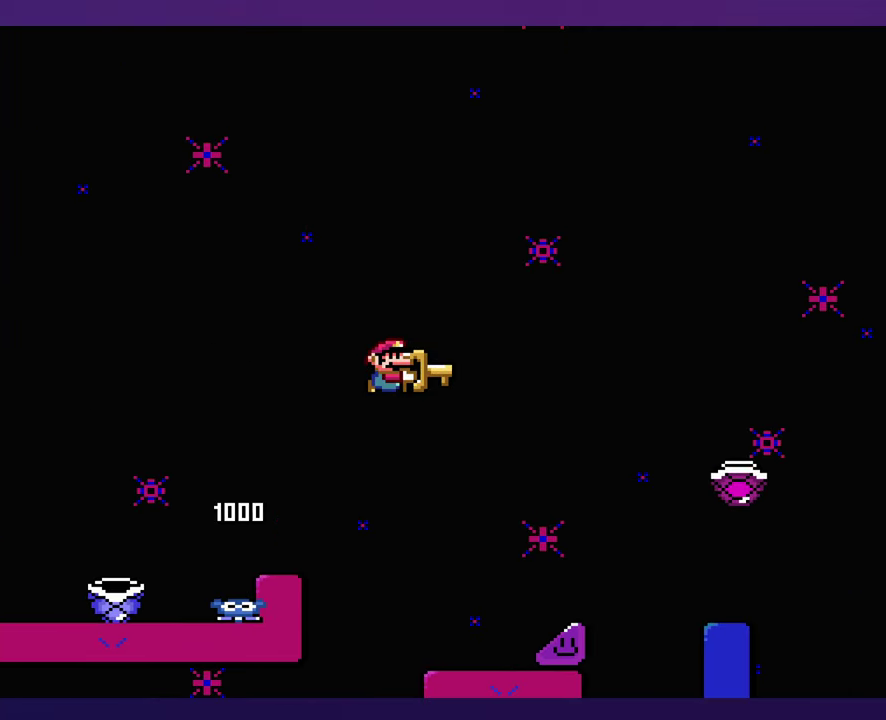
{"buttons": ["DPAD_RIGHT"], "events": []}
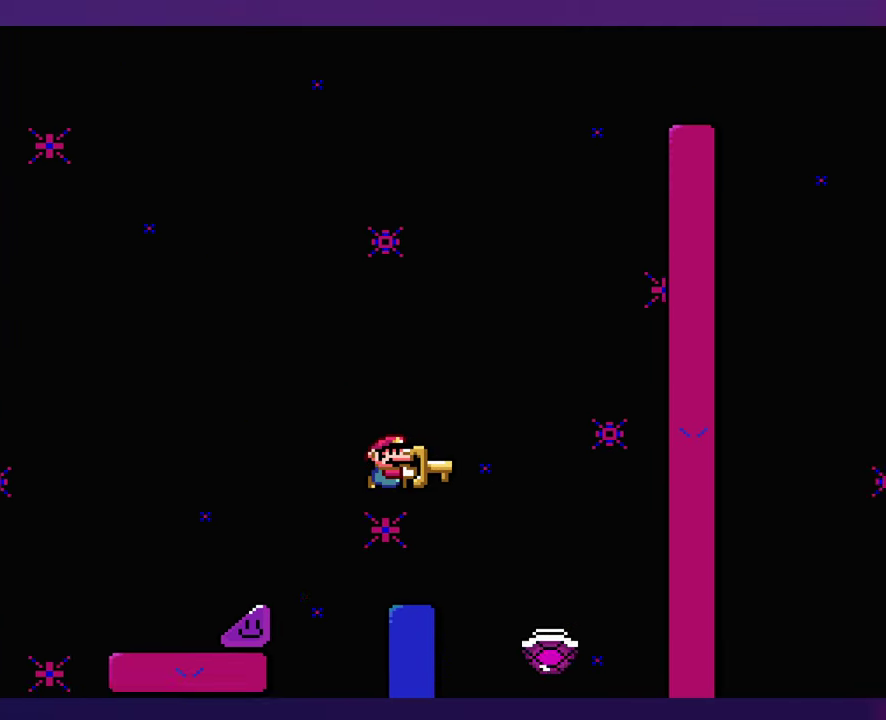
{"buttons": ["DPAD_RIGHT"], "events": [[150, "DPAD_RIGHT", "up"], [166, "DPAD_LEFT", "down"], [233, "DPAD_LEFT", "up"], [233, "DPAD_RIGHT", "down"]]}
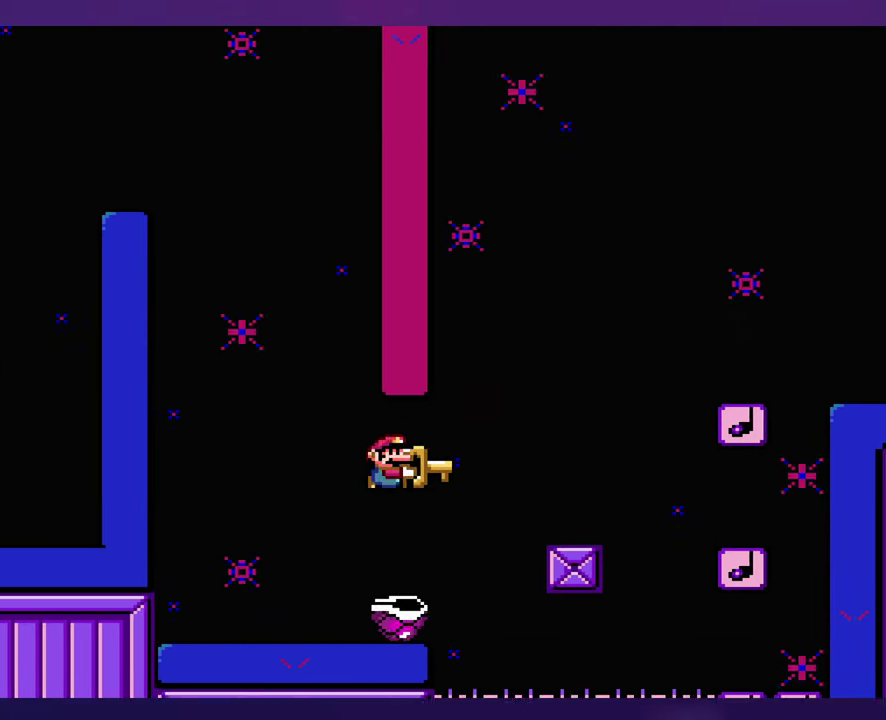
{"buttons": ["DPAD_RIGHT"], "events": [[116, "DPAD_RIGHT", "up"], [150, "DPAD_LEFT", "down"], [300, "DPAD_LEFT", "up"], [333, "DPAD_RIGHT", "down"]]}
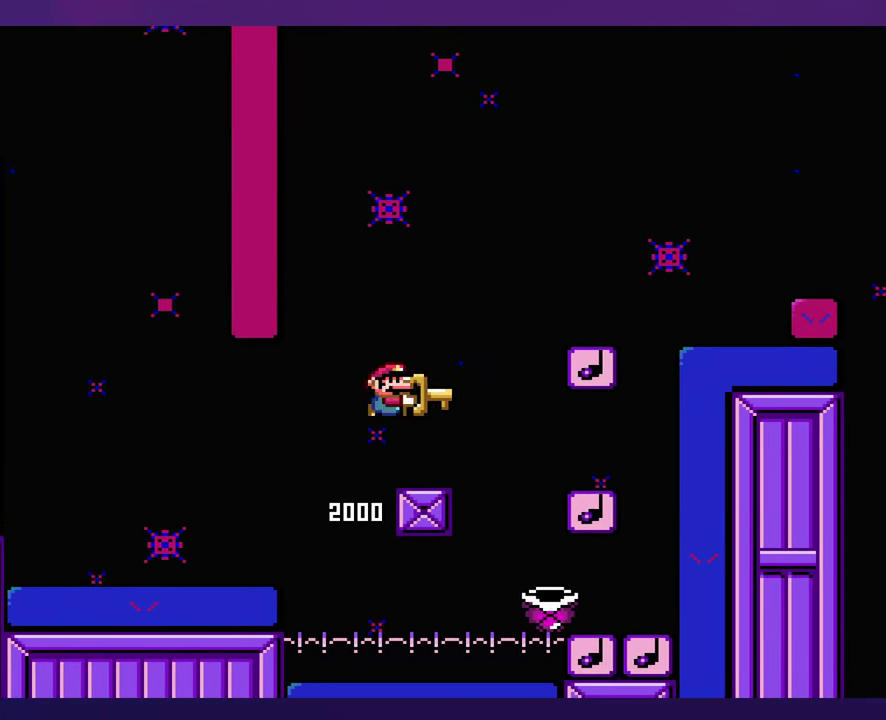
{"buttons": ["DPAD_RIGHT"], "events": [[50, "DPAD_RIGHT", "up"], [66, "DPAD_LEFT", "down"], [216, "DPAD_LEFT", "up"], [466, "DPAD_RIGHT", "down"]]}
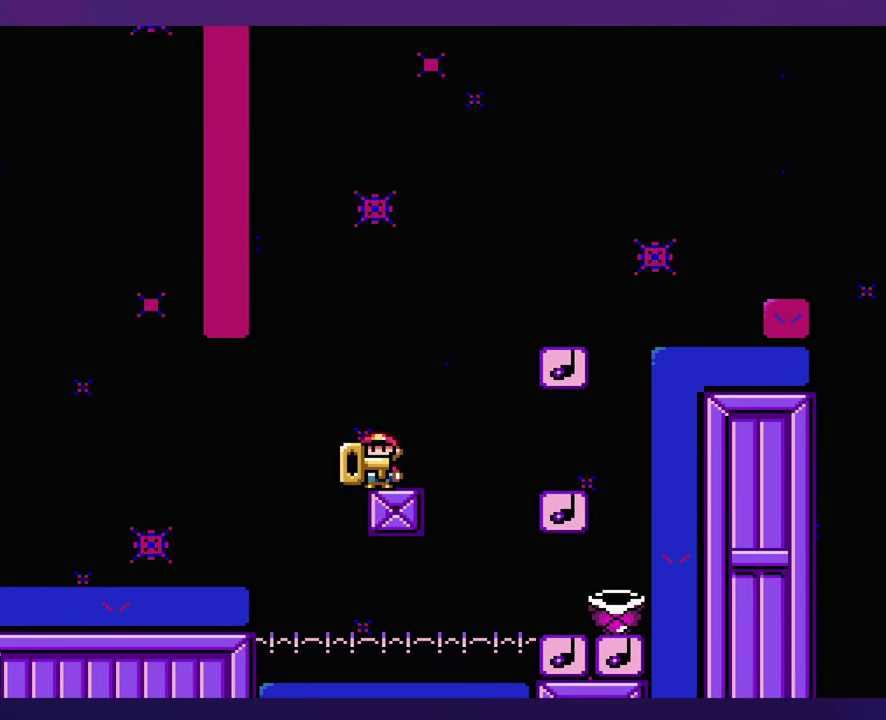
{"buttons": ["DPAD_LEFT"], "events": [[433, "DPAD_LEFT", "down"], [433, "DPAD_RIGHT", "up"]]}
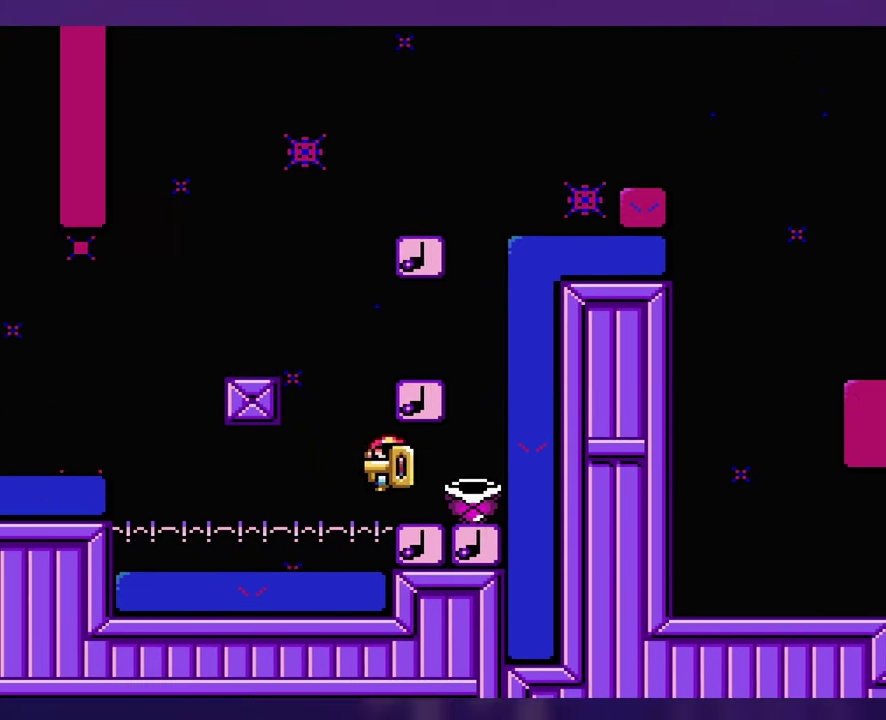
{"buttons": ["DPAD_LEFT"], "events": [[200, "DPAD_LEFT", "up"], [216, "DPAD_RIGHT", "down"], [433, "DPAD_LEFT", "down"], [433, "DPAD_RIGHT", "up"]]}
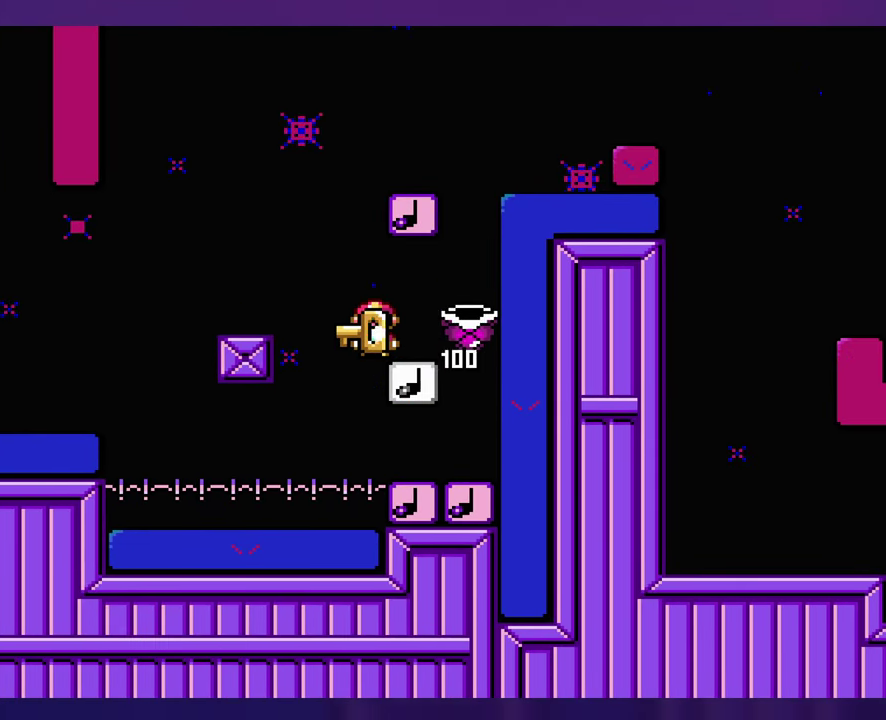
{"buttons": ["DPAD_RIGHT"], "events": [[133, "DPAD_LEFT", "up"], [133, "DPAD_RIGHT", "down"]]}
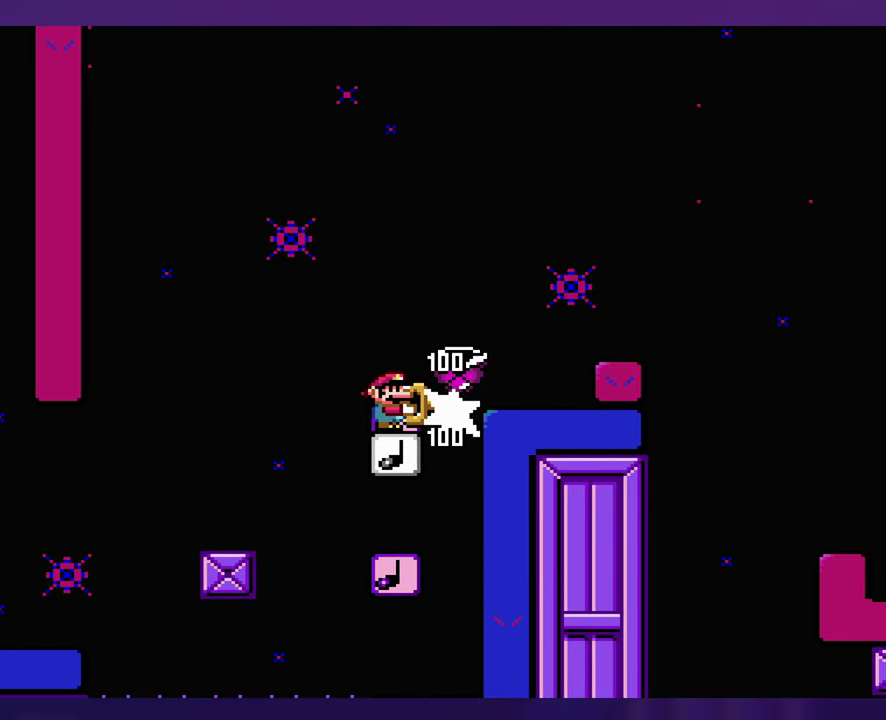
{"buttons": ["DPAD_RIGHT"], "events": []}
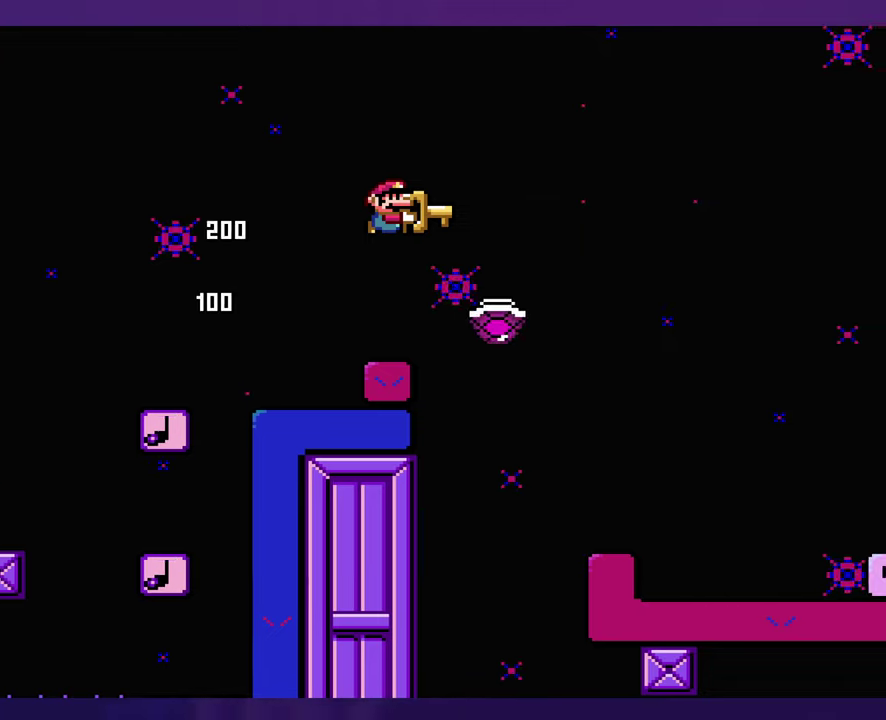
{"buttons": ["DPAD_RIGHT"], "events": [[100, "DPAD_LEFT", "down"], [100, "DPAD_RIGHT", "up"], [217, "DPAD_LEFT", "up"], [333, "DPAD_RIGHT", "down"]]}
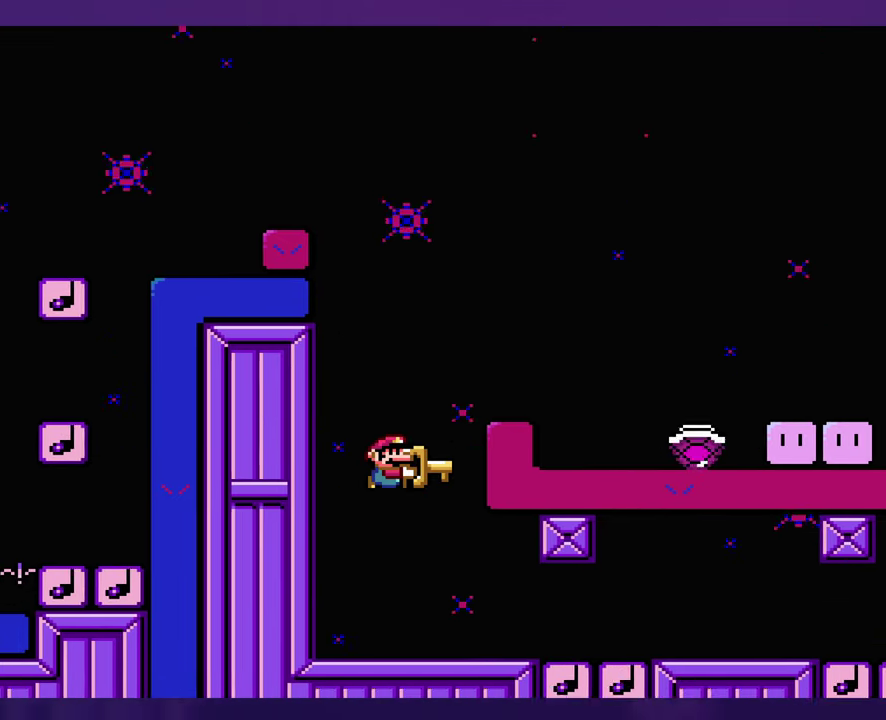
{"buttons": ["DPAD_RIGHT"], "events": []}
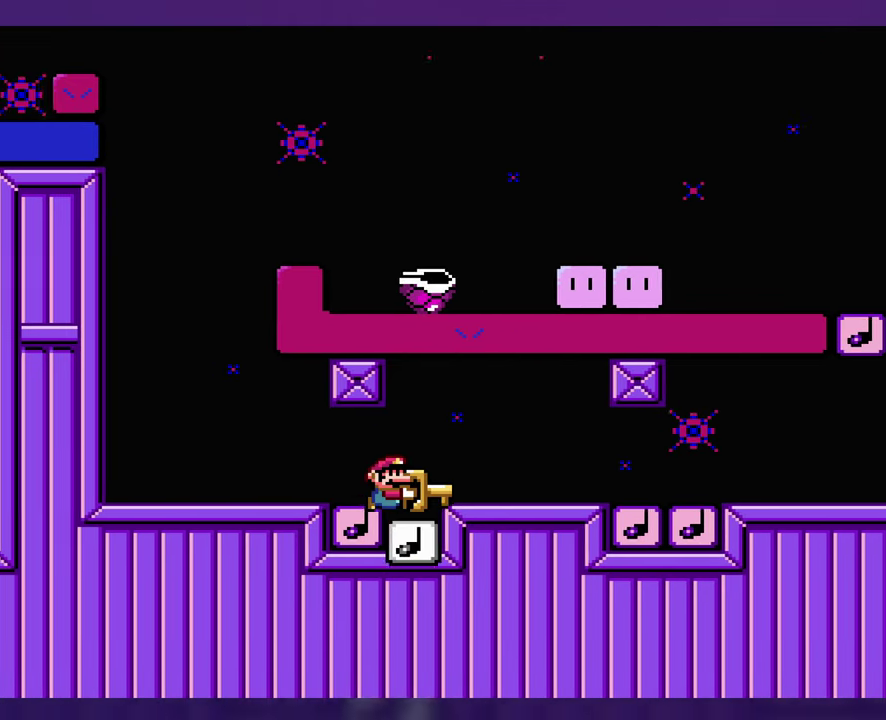
{"buttons": ["DPAD_RIGHT"], "events": []}
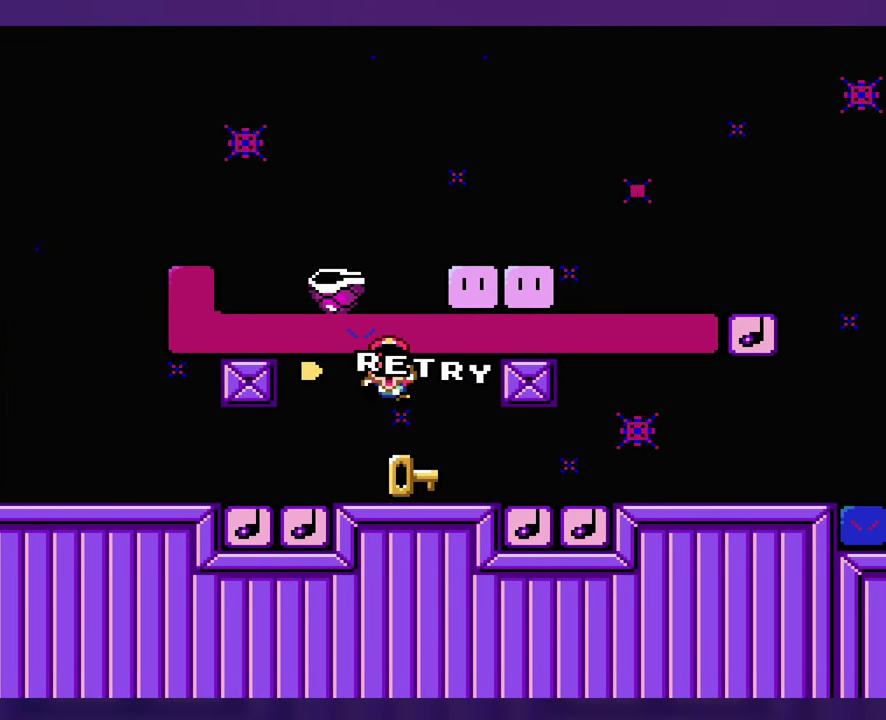
{"buttons": [], "events": [[67, "DPAD_RIGHT", "up"]]}
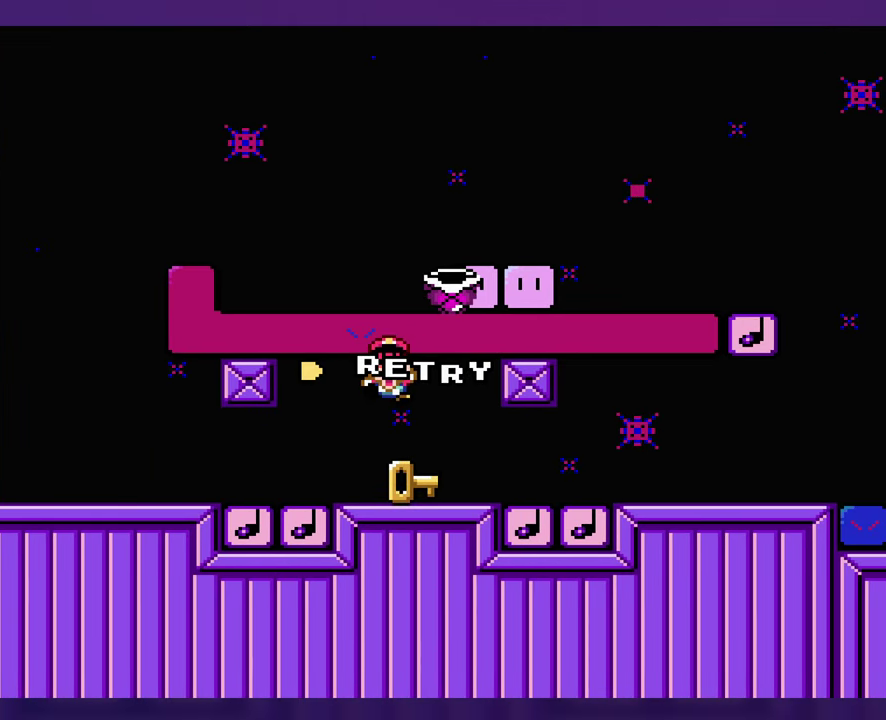
{"buttons": ["SELECT"], "events": [[33, "SELECT", "down"]]}
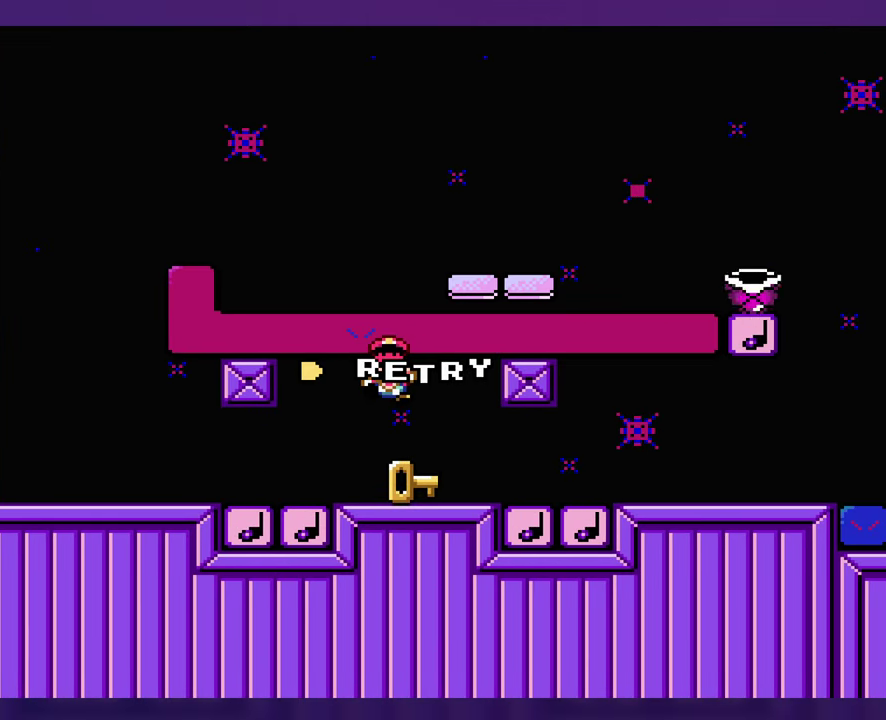
{"buttons": [], "events": [[400, "SELECT", "up"]]}
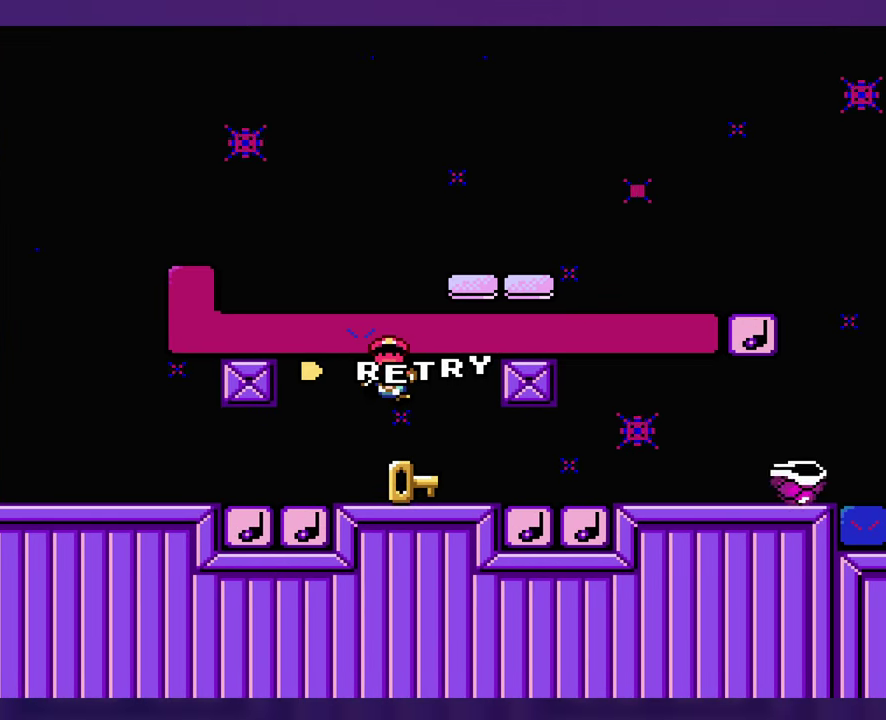
{"buttons": ["SELECT"], "events": [[150, "SELECT", "down"], [267, "SELECT", "up"], [350, "SELECT", "down"]]}
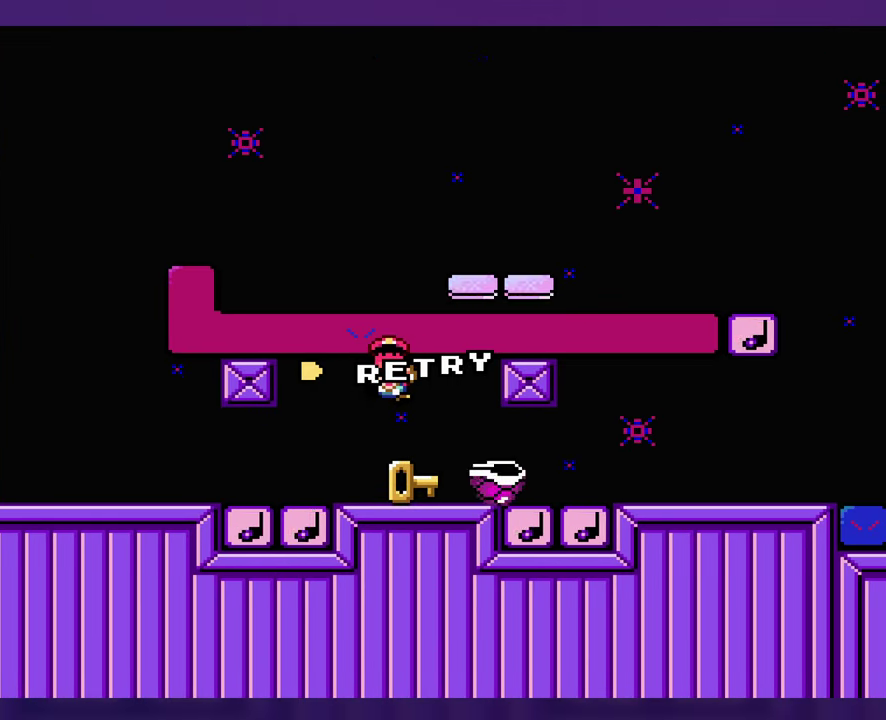
{"buttons": [], "events": [[400, "SELECT", "up"]]}
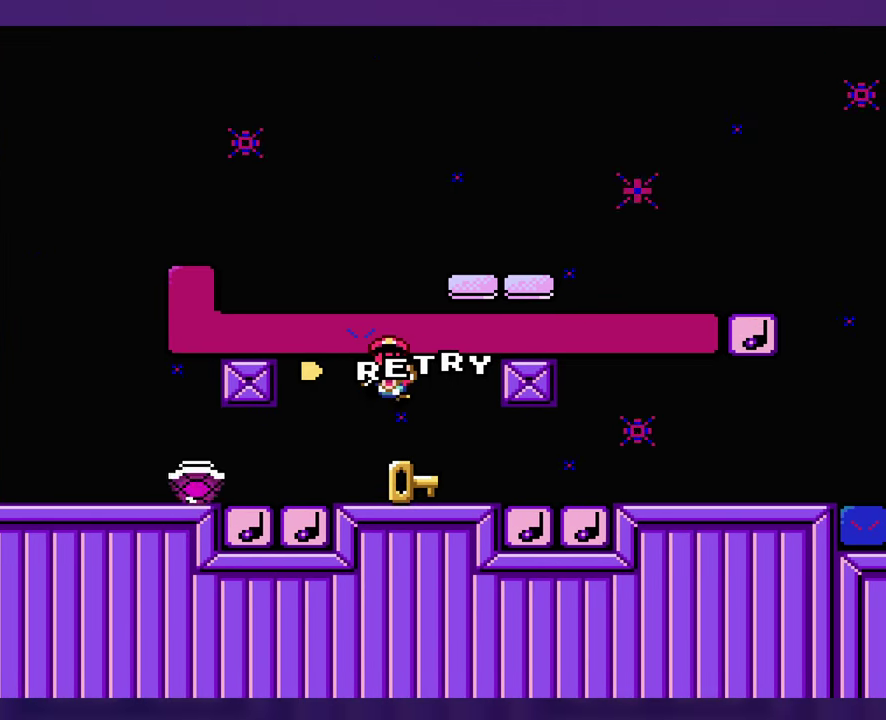
{"buttons": [], "events": []}
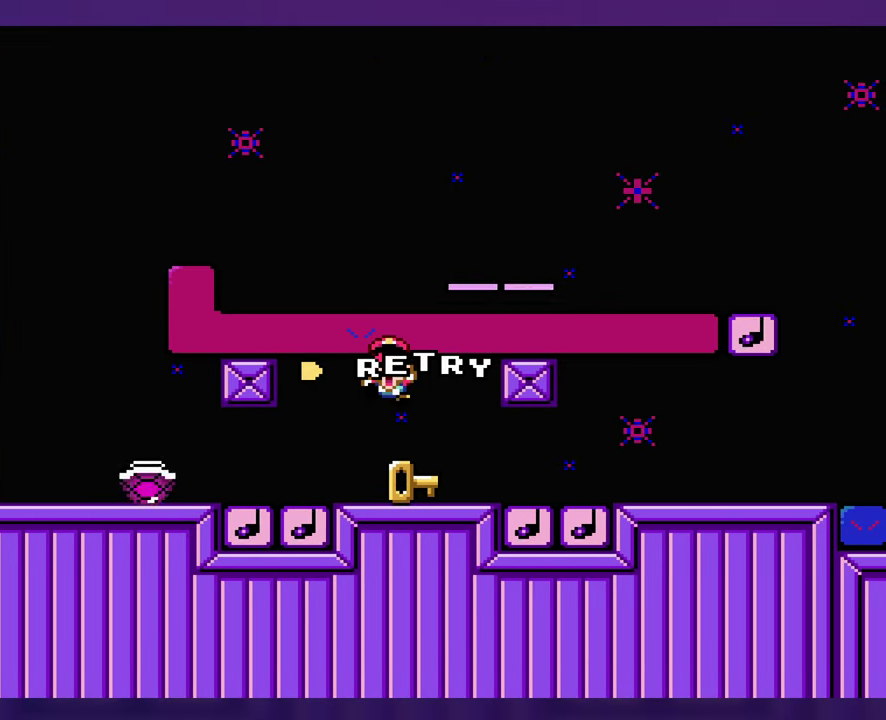
{"buttons": [], "events": []}